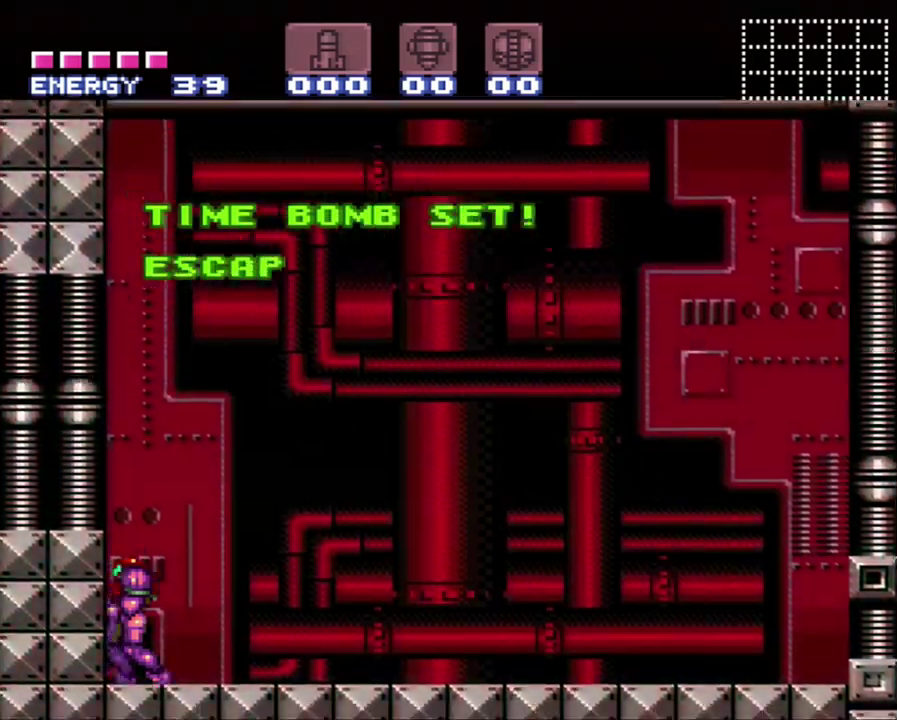
Gameplay with a controller (Nintendo layout); each line is a JSON object with the inputs held at the frame after it. "events" lists button and stick changes between this image and that frame as [ms after this image, input, new state], when the widget could be followed in between. Not read: L3 R3.
{"buttons": ["B", "L1", "DPAD_DOWN"], "events": [[183, "B", "down"], [367, "DPAD_DOWN", "down"], [367, "L1", "down"]]}
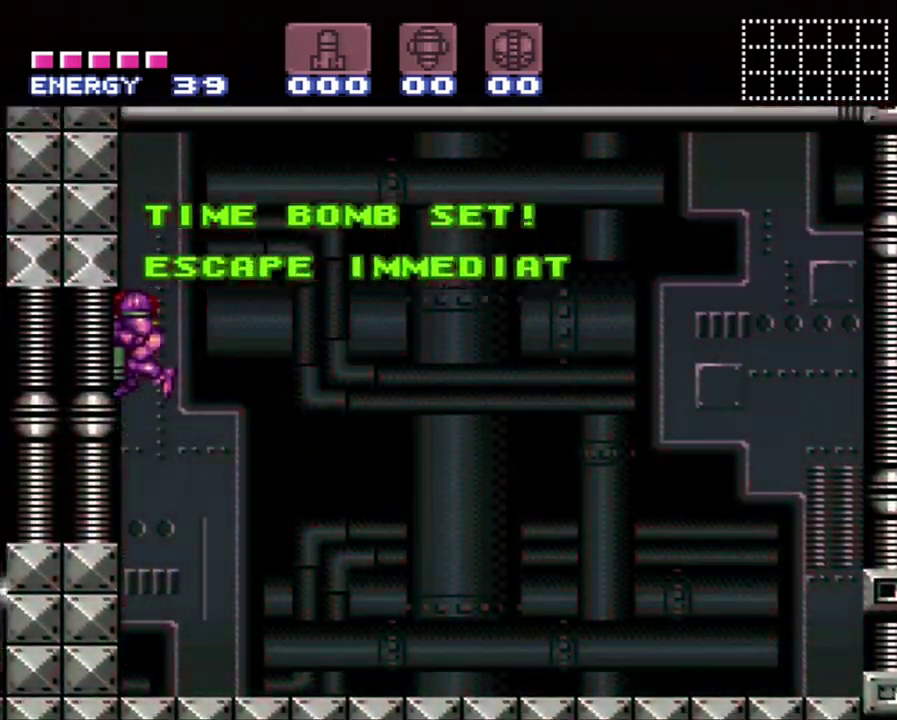
{"buttons": ["B", "L1", "DPAD_DOWN"], "events": []}
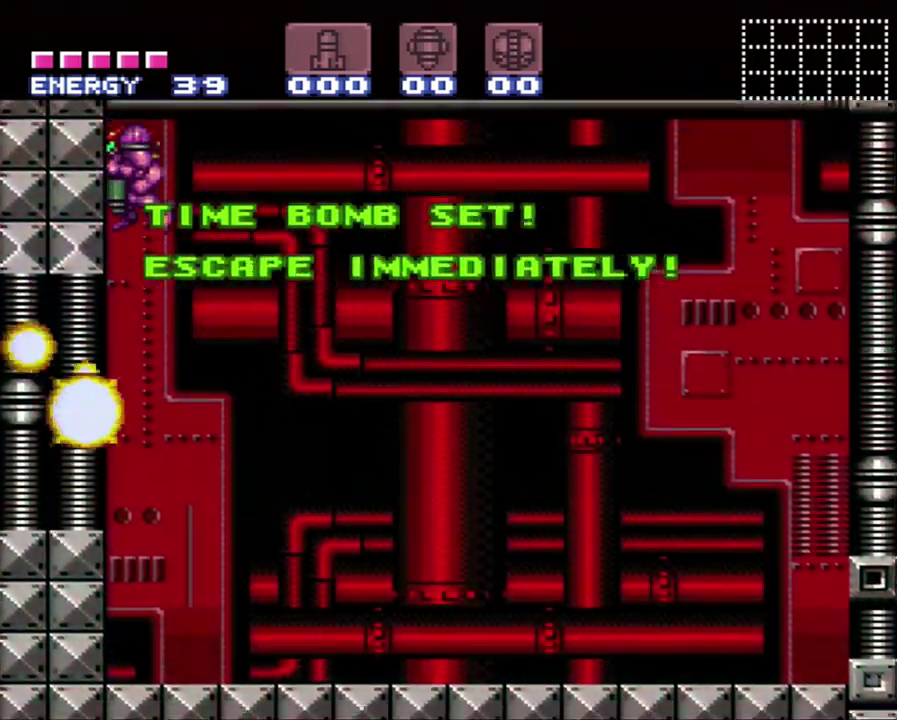
{"buttons": ["L1", "DPAD_DOWN", "DPAD_LEFT"], "events": [[117, "DPAD_LEFT", "down"], [250, "B", "up"]]}
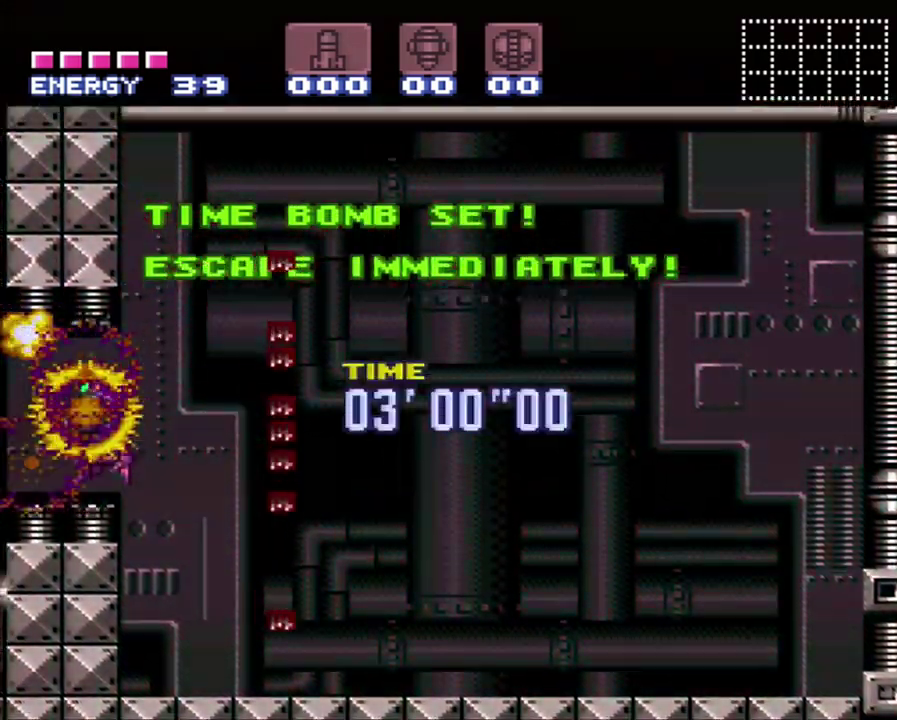
{"buttons": ["A", "Y", "L1", "DPAD_DOWN", "DPAD_LEFT"], "events": [[17, "A", "down"], [333, "Y", "down"]]}
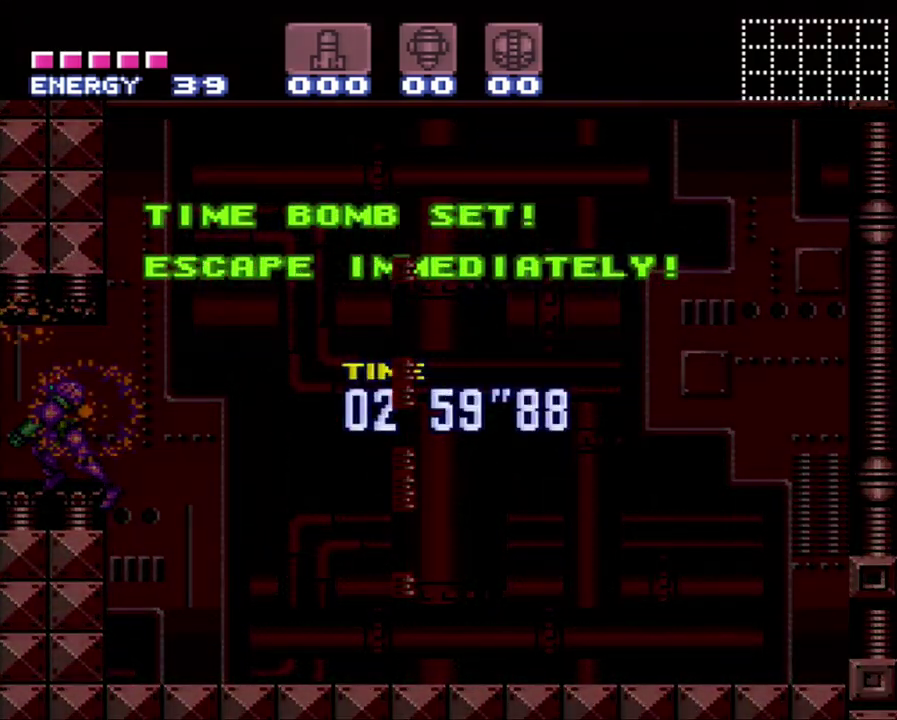
{"buttons": ["A", "Y", "L1", "DPAD_DOWN", "DPAD_LEFT"], "events": []}
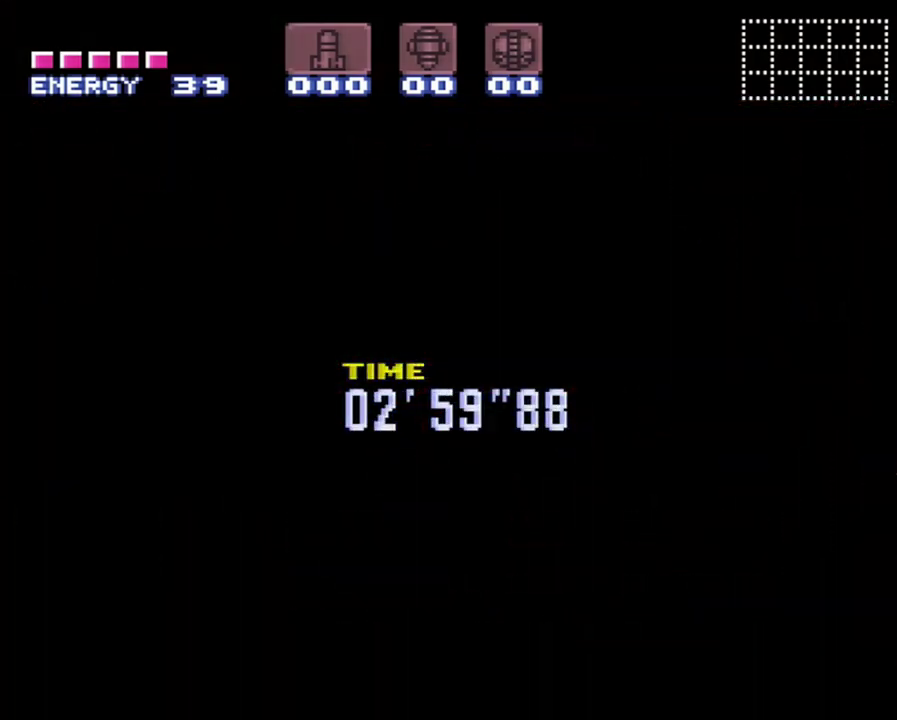
{"buttons": ["A", "L1", "DPAD_DOWN", "DPAD_LEFT"], "events": [[17, "Y", "up"], [367, "Y", "down"], [467, "Y", "up"]]}
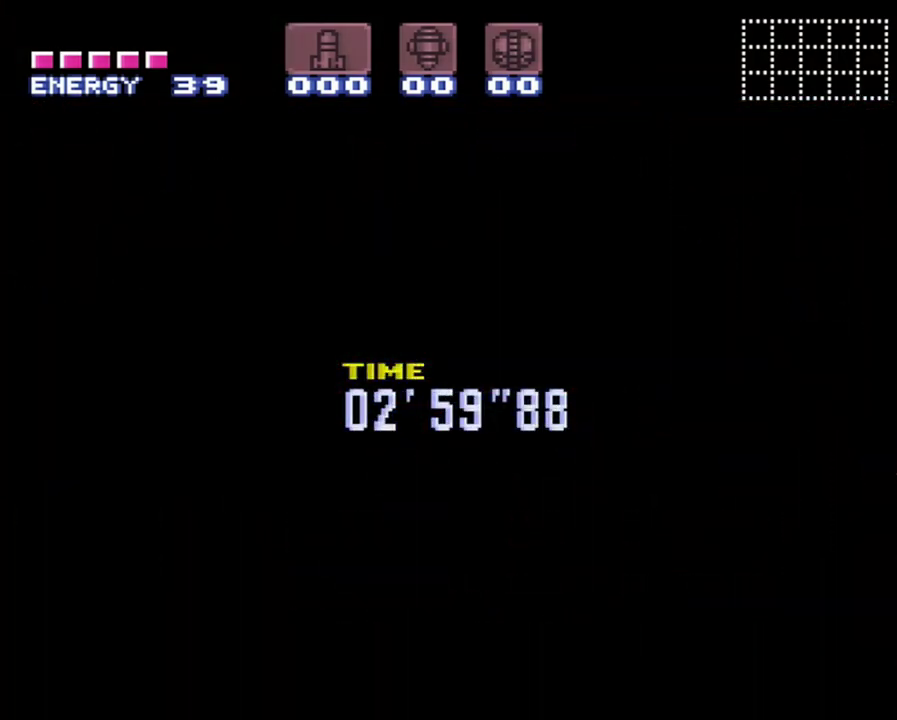
{"buttons": ["A", "L1", "DPAD_DOWN", "DPAD_LEFT"], "events": [[133, "Y", "down"], [183, "Y", "up"], [333, "Y", "down"], [433, "Y", "up"]]}
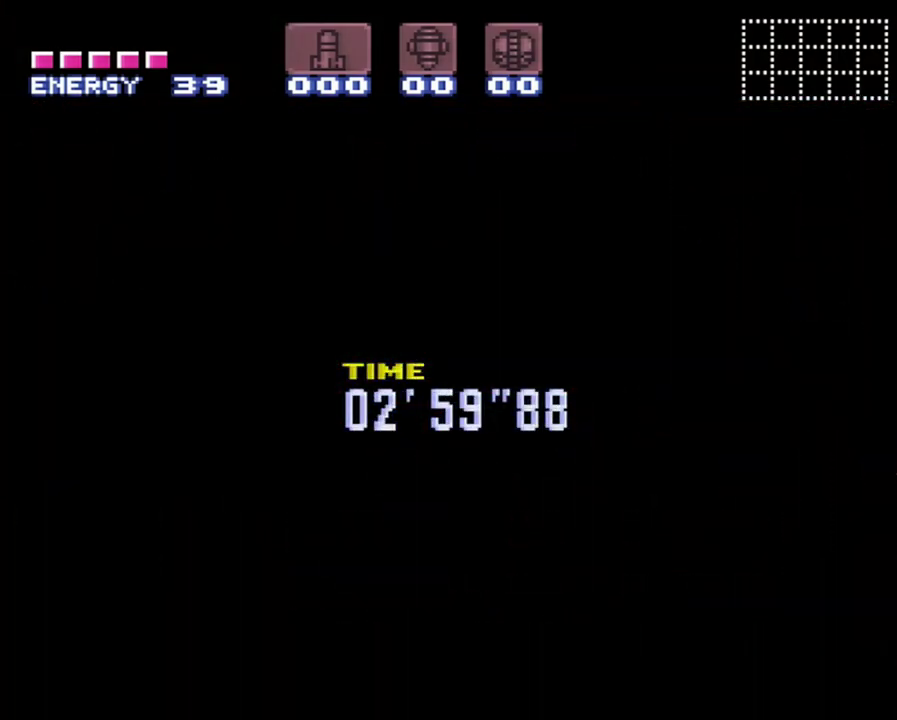
{"buttons": ["A", "L1", "DPAD_DOWN", "DPAD_LEFT"], "events": [[50, "Y", "down"], [183, "Y", "up"], [367, "Y", "down"], [450, "Y", "up"]]}
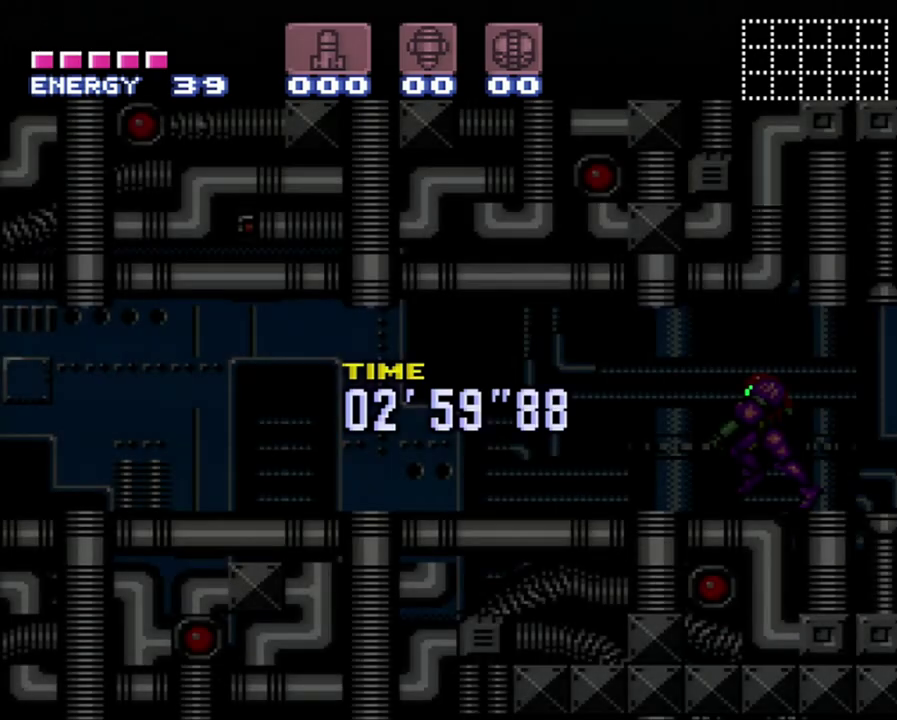
{"buttons": ["A", "Y", "L1", "DPAD_DOWN", "DPAD_LEFT"], "events": [[83, "Y", "down"], [217, "Y", "up"], [317, "Y", "down"], [417, "Y", "up"], [500, "Y", "down"]]}
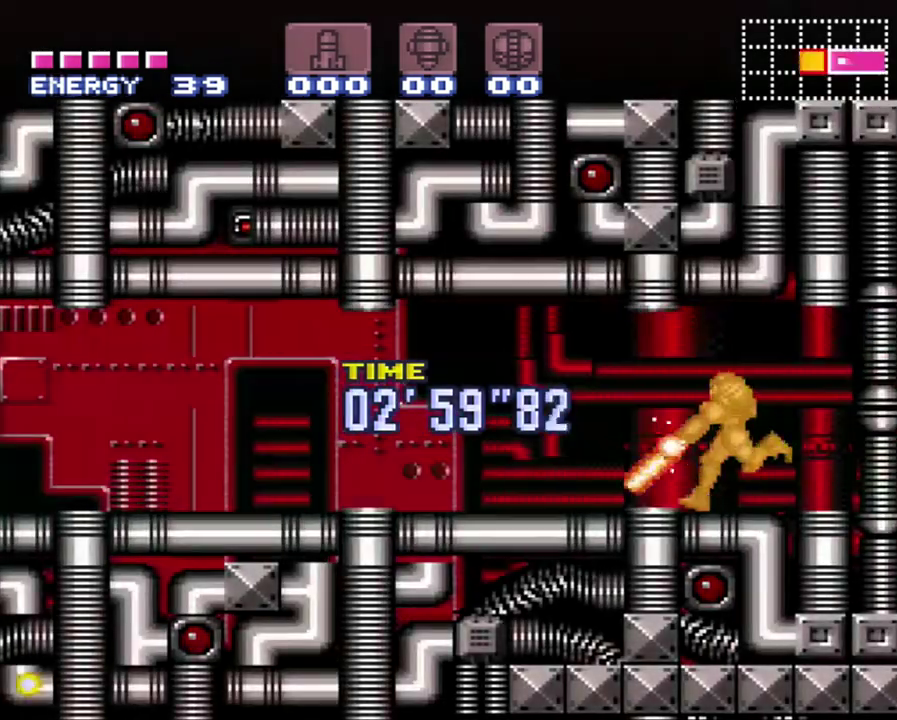
{"buttons": ["A", "Y", "L1", "DPAD_DOWN", "DPAD_LEFT"], "events": [[83, "Y", "up"], [217, "Y", "down"], [300, "Y", "up"], [400, "Y", "down"]]}
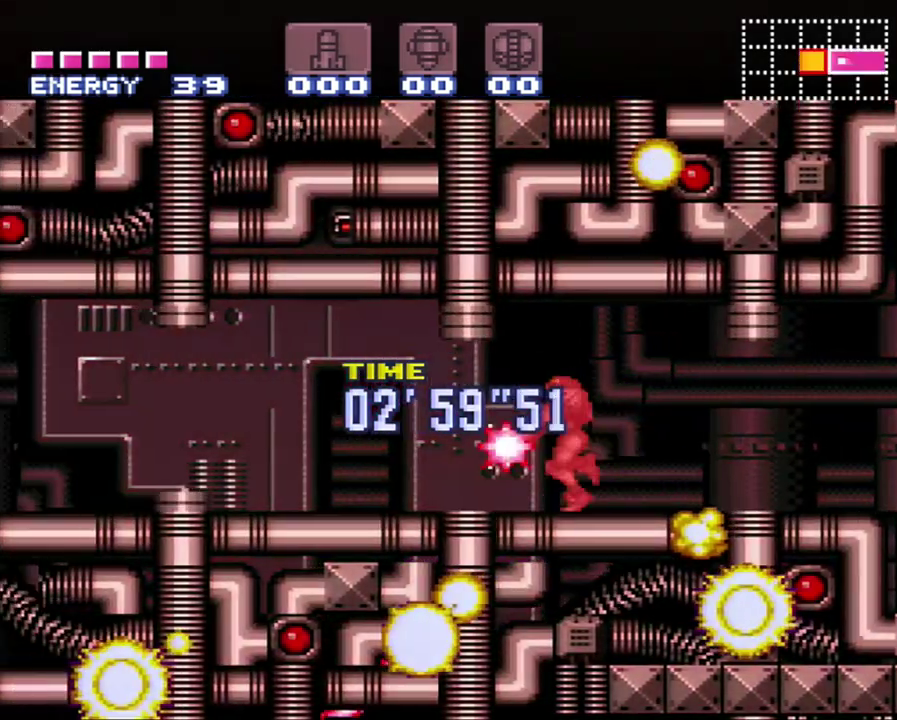
{"buttons": ["A", "Y", "L1", "DPAD_DOWN", "DPAD_LEFT"], "events": [[33, "Y", "up"], [83, "Y", "down"], [200, "Y", "up"], [300, "Y", "down"], [367, "Y", "up"], [500, "Y", "down"]]}
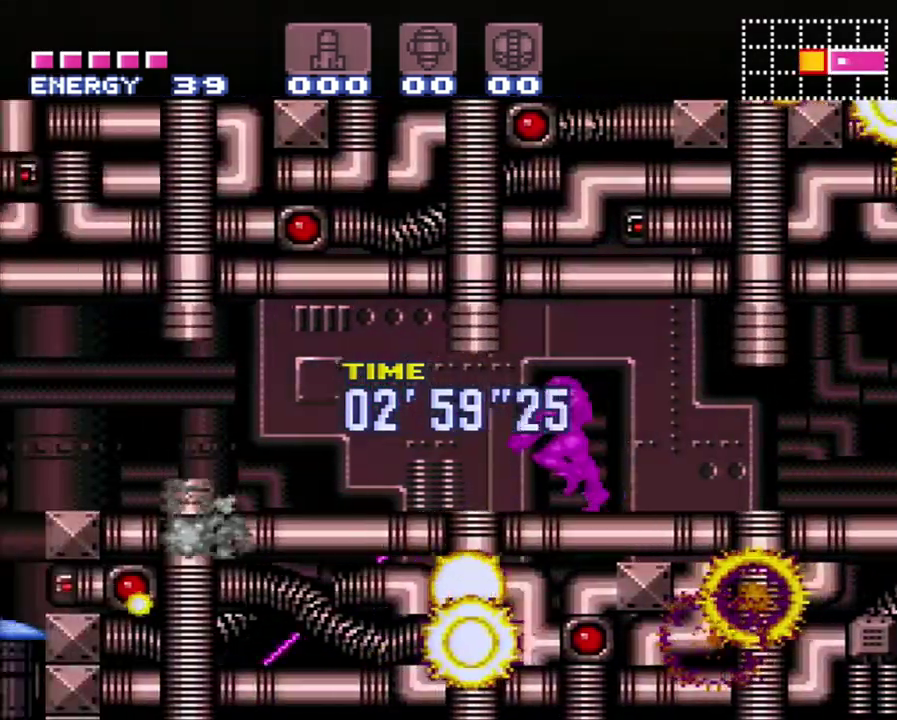
{"buttons": ["A", "L1", "DPAD_DOWN", "DPAD_LEFT"], "events": [[67, "Y", "up"], [150, "Y", "down"], [250, "Y", "up"], [350, "Y", "down"], [400, "Y", "up"]]}
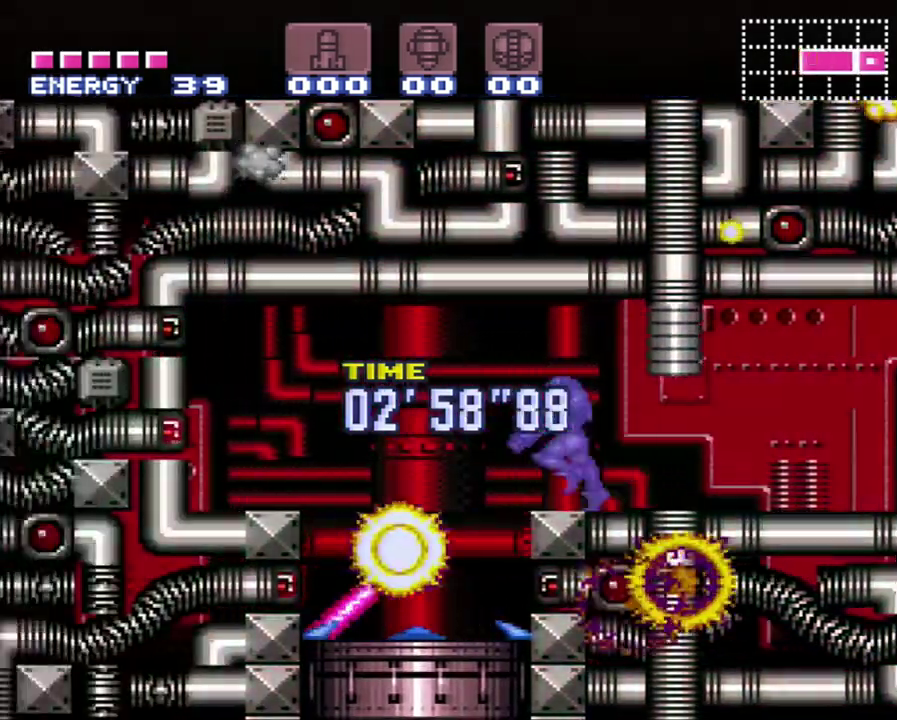
{"buttons": ["A", "DPAD_RIGHT"], "events": [[50, "DPAD_LEFT", "up"], [117, "DPAD_DOWN", "up"], [117, "DPAD_RIGHT", "down"], [183, "L1", "up"]]}
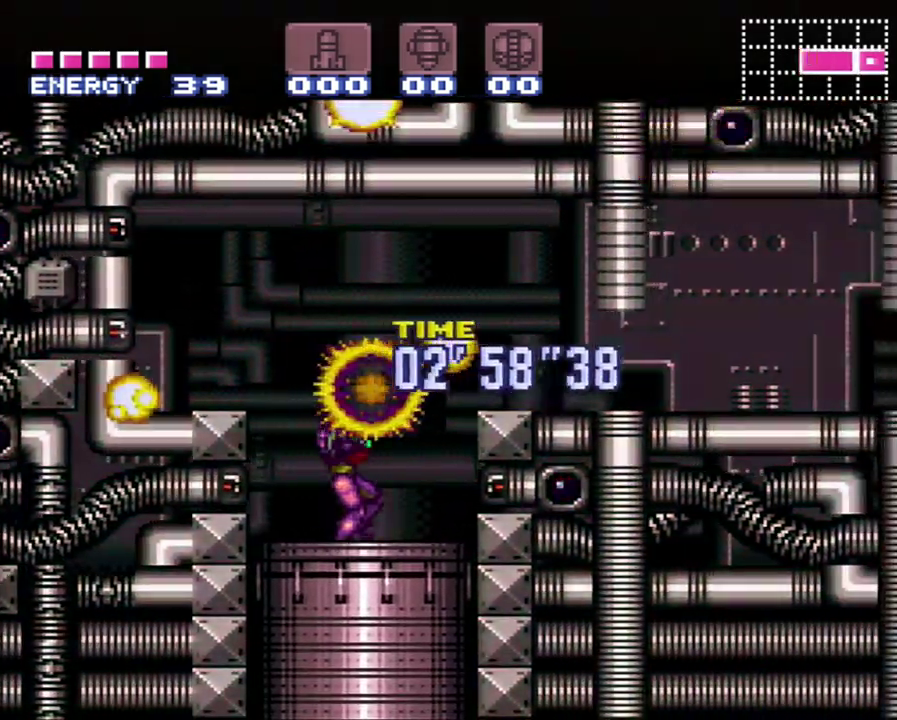
{"buttons": ["A", "DPAD_RIGHT"], "events": []}
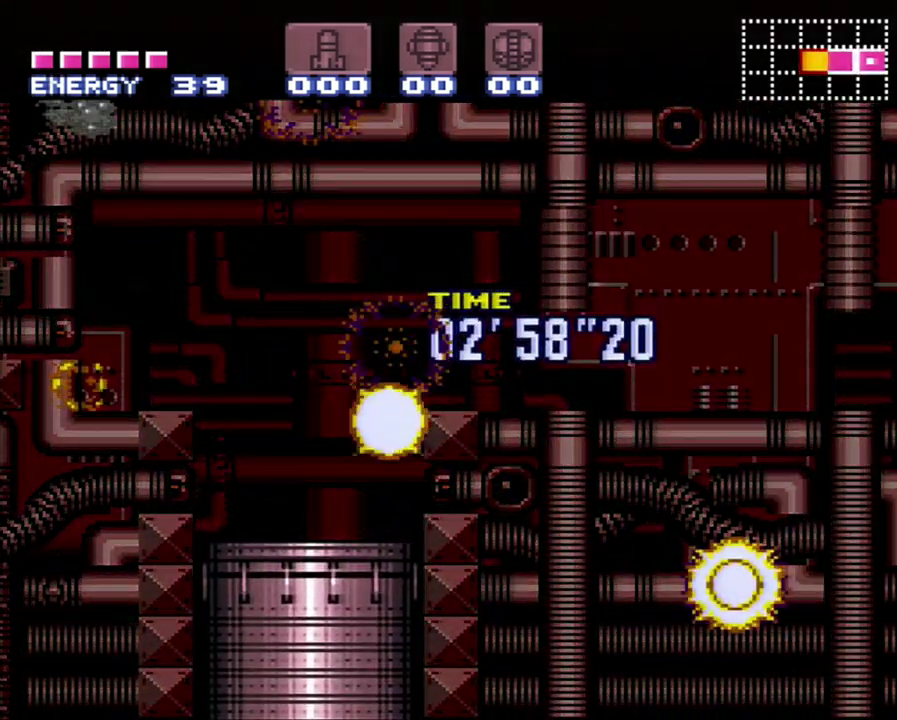
{"buttons": ["A", "DPAD_RIGHT"], "events": []}
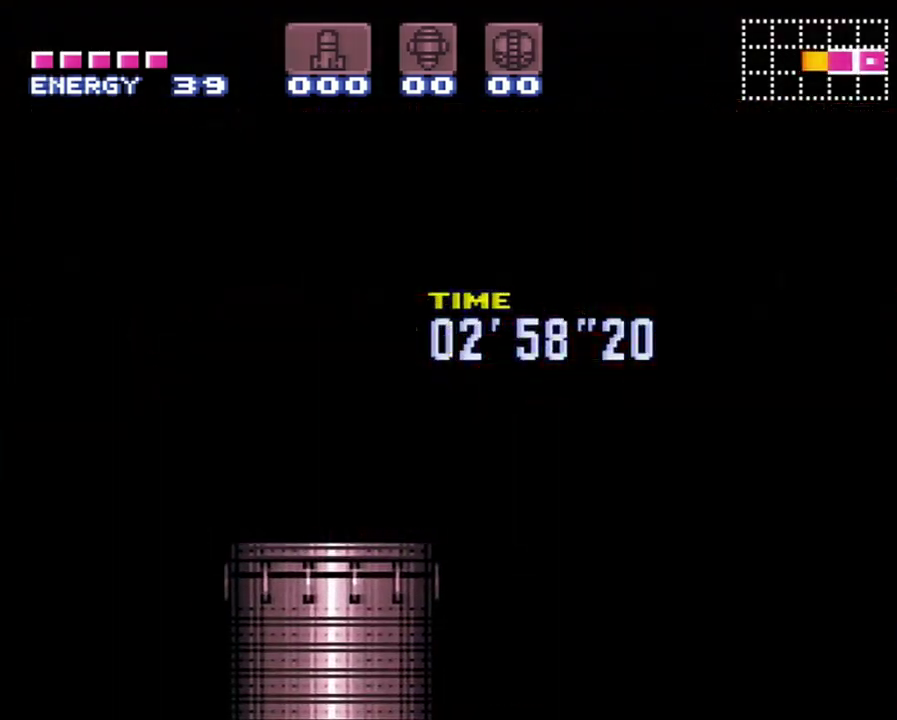
{"buttons": ["A", "DPAD_RIGHT"], "events": []}
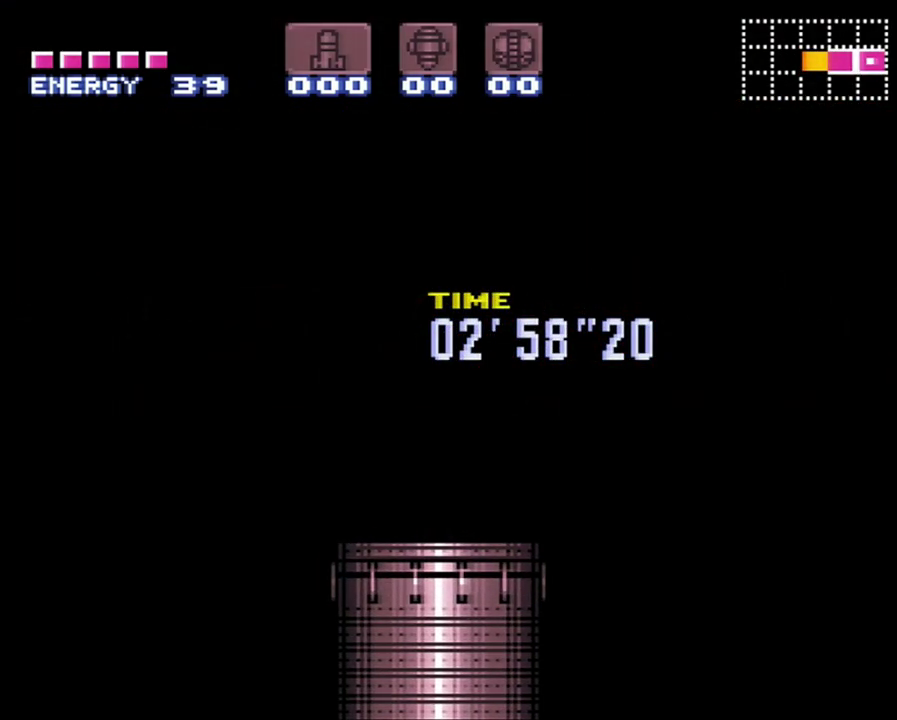
{"buttons": ["A", "DPAD_RIGHT"], "events": []}
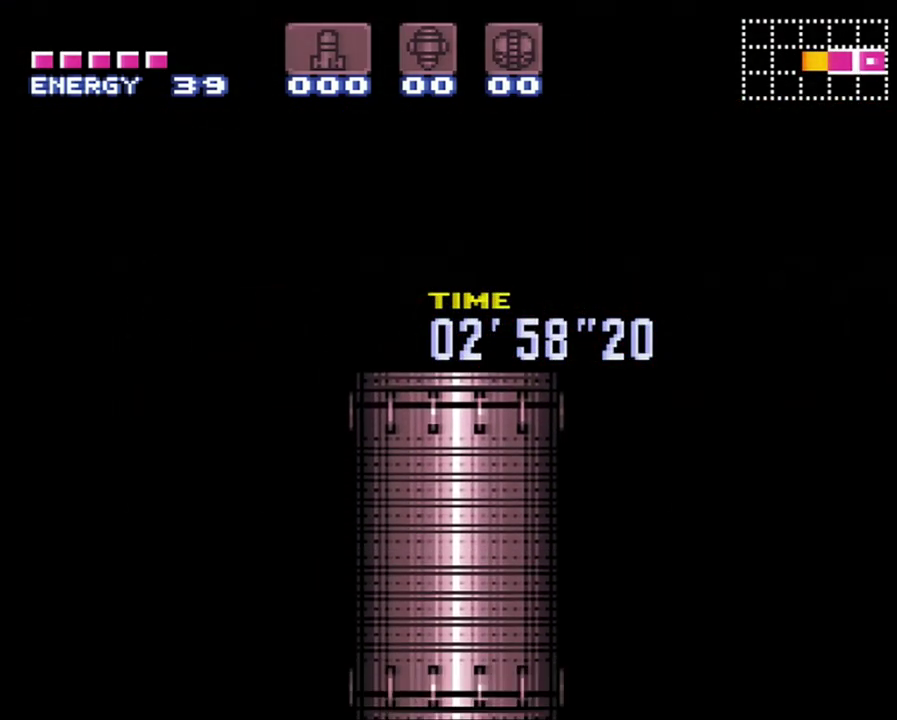
{"buttons": ["A", "DPAD_RIGHT"], "events": []}
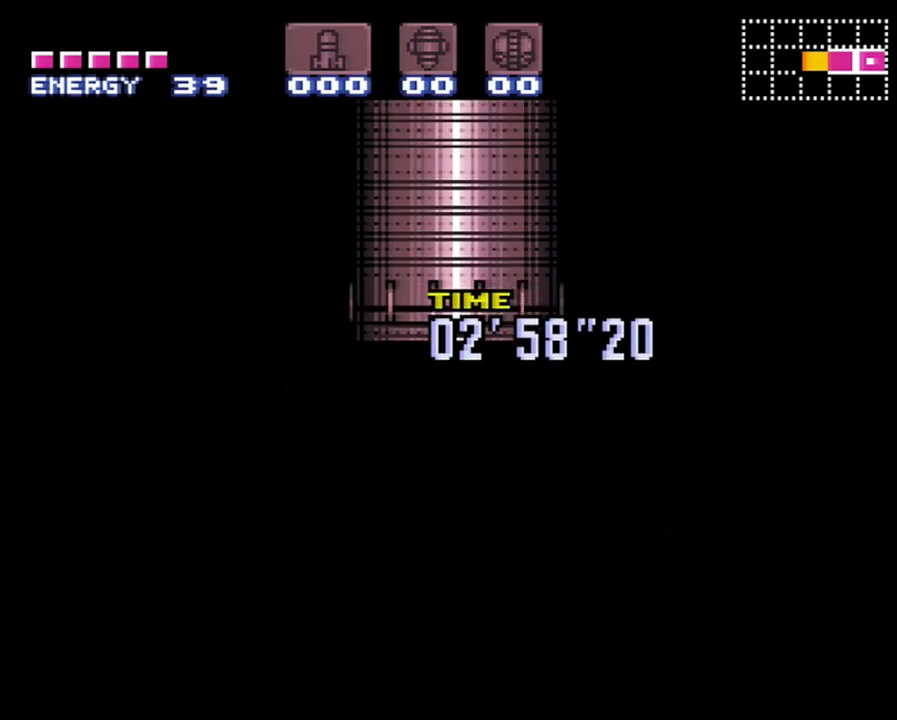
{"buttons": ["A", "DPAD_RIGHT"], "events": []}
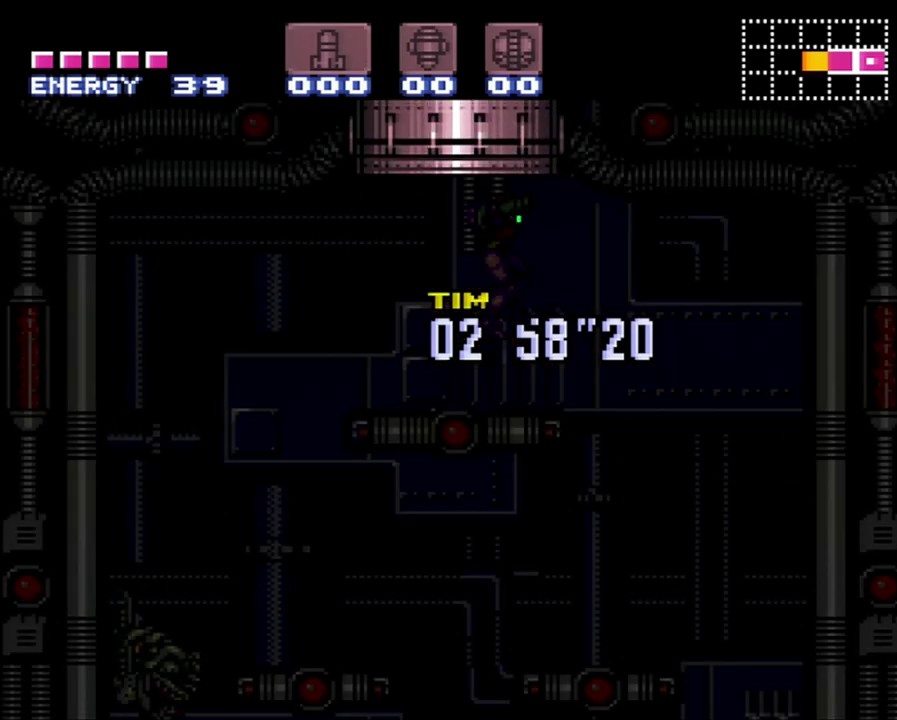
{"buttons": ["A", "DPAD_RIGHT"], "events": []}
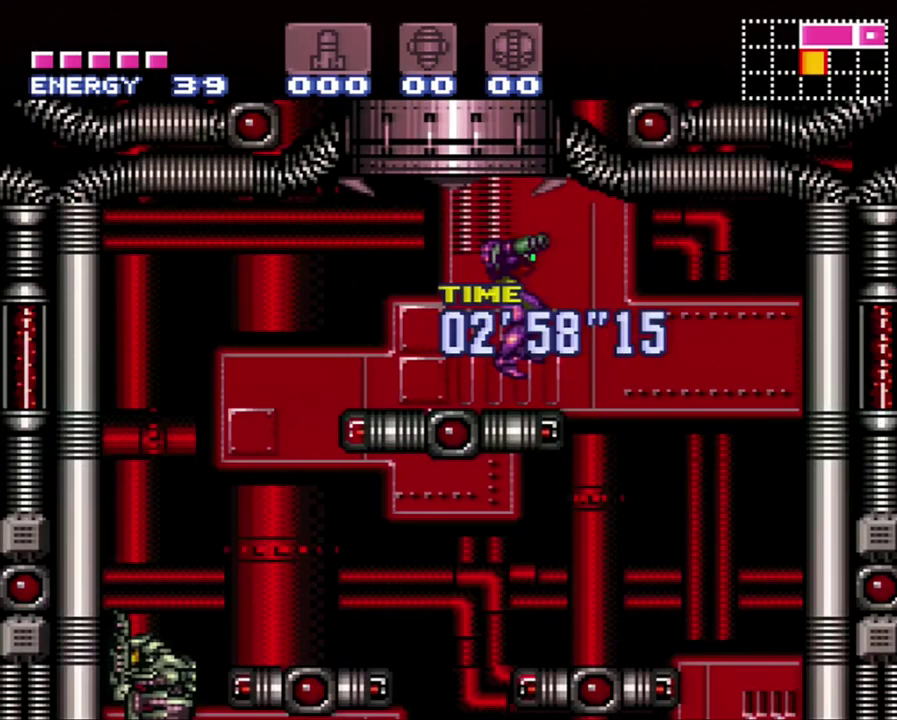
{"buttons": ["A", "DPAD_RIGHT"], "events": []}
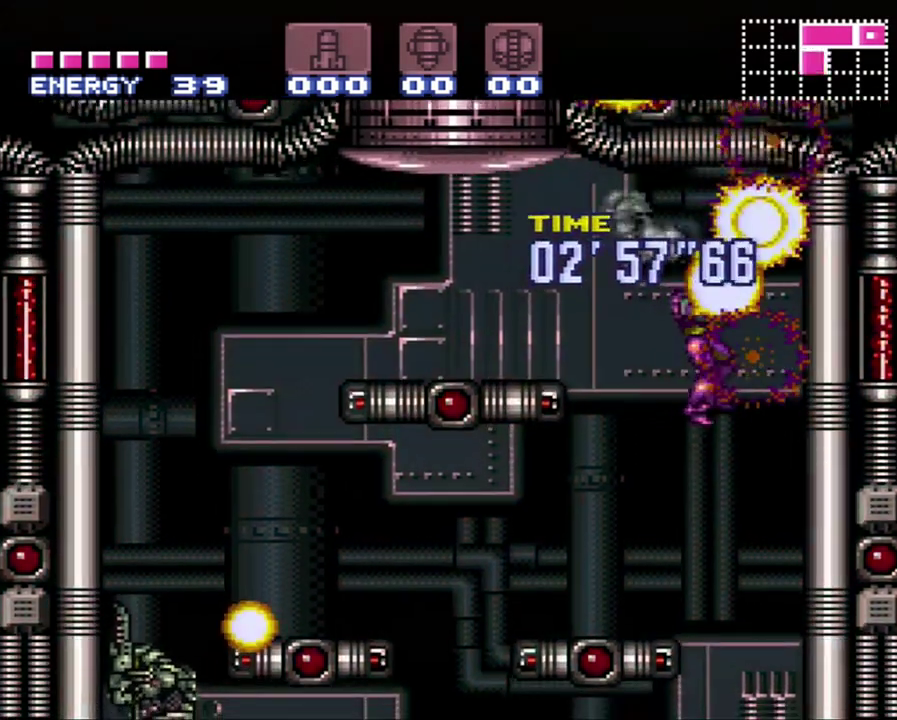
{"buttons": ["A", "DPAD_DOWN"], "events": [[117, "DPAD_DOWN", "down"], [117, "DPAD_RIGHT", "up"], [333, "Y", "down"], [400, "Y", "up"]]}
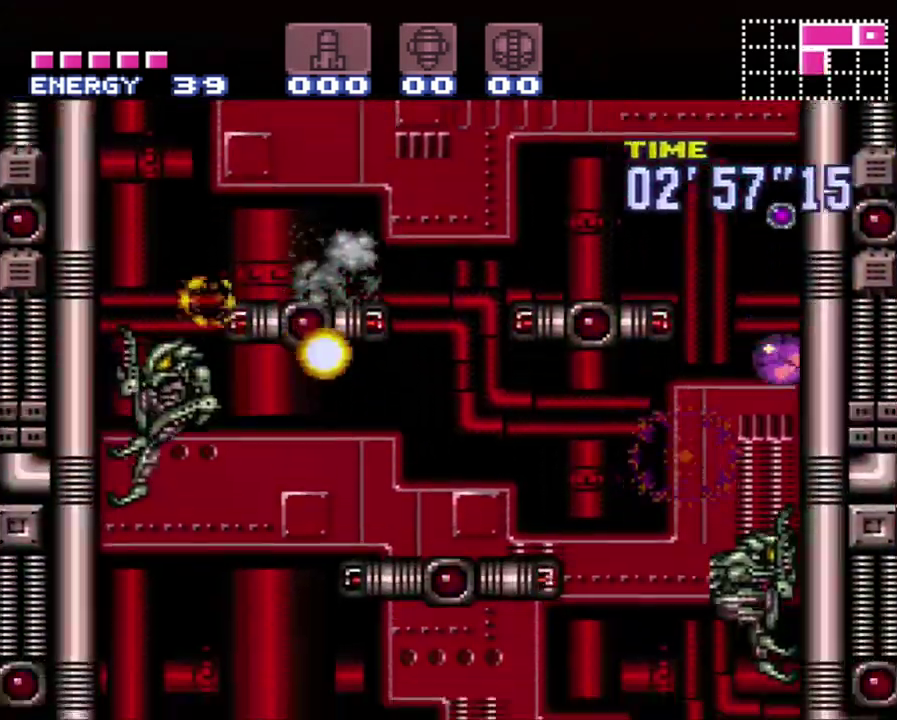
{"buttons": ["A", "DPAD_UP", "DPAD_RIGHT"], "events": [[150, "DPAD_DOWN", "up"], [150, "DPAD_UP", "down"], [400, "DPAD_RIGHT", "down"]]}
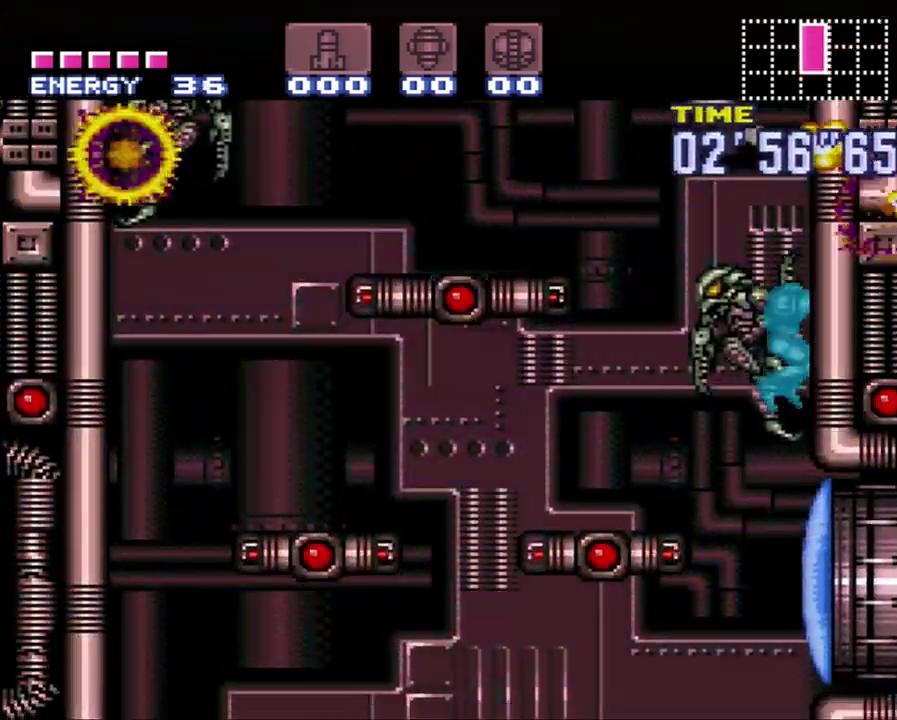
{"buttons": ["A", "Y", "DPAD_RIGHT"], "events": [[33, "DPAD_UP", "up"], [150, "Y", "down"], [300, "Y", "up"], [433, "Y", "down"]]}
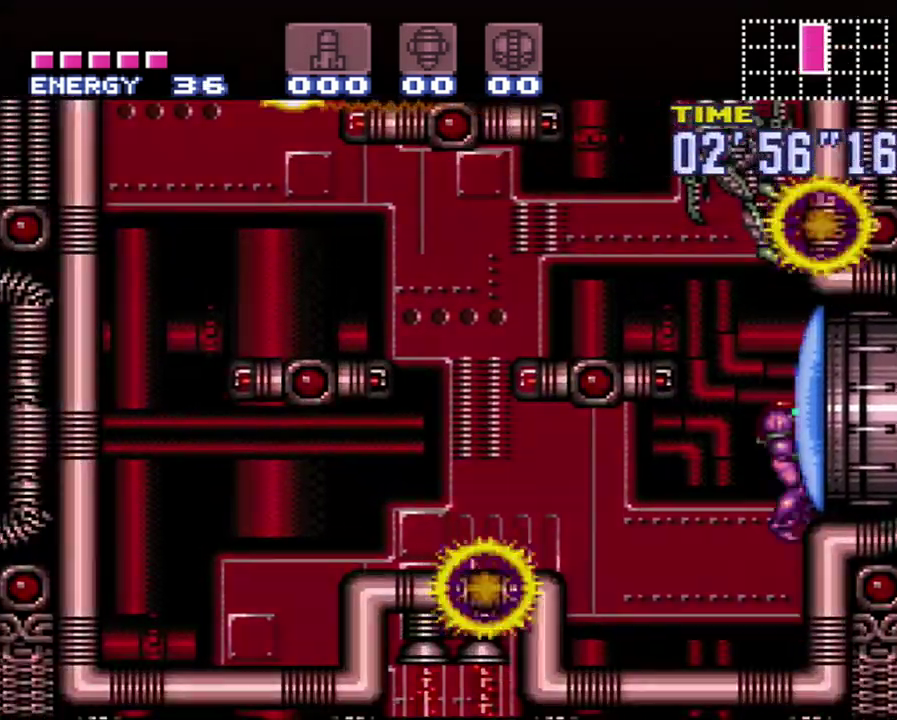
{"buttons": ["DPAD_RIGHT"], "events": [[83, "Y", "up"], [150, "A", "up"], [183, "DPAD_RIGHT", "up"], [267, "B", "down"], [267, "DPAD_RIGHT", "down"], [500, "B", "up"]]}
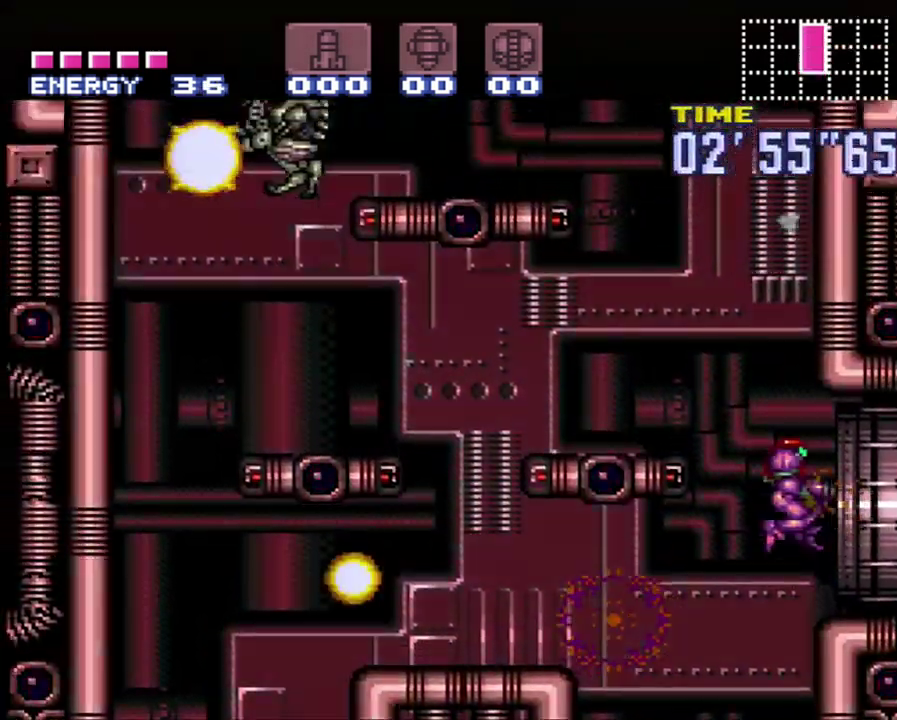
{"buttons": ["A", "DPAD_RIGHT"], "events": [[17, "A", "down"]]}
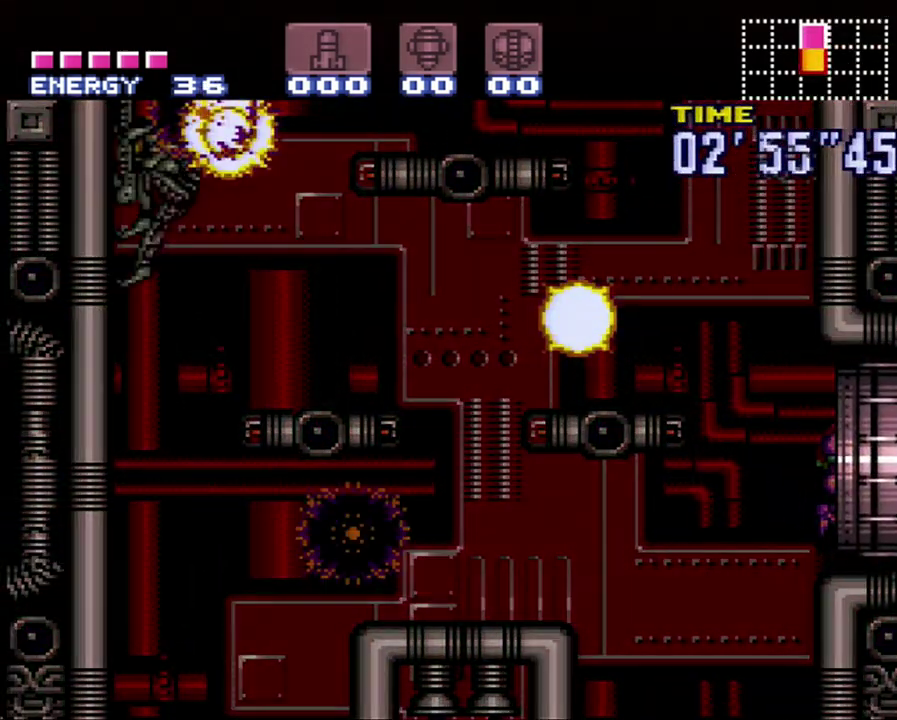
{"buttons": ["A", "DPAD_RIGHT"], "events": []}
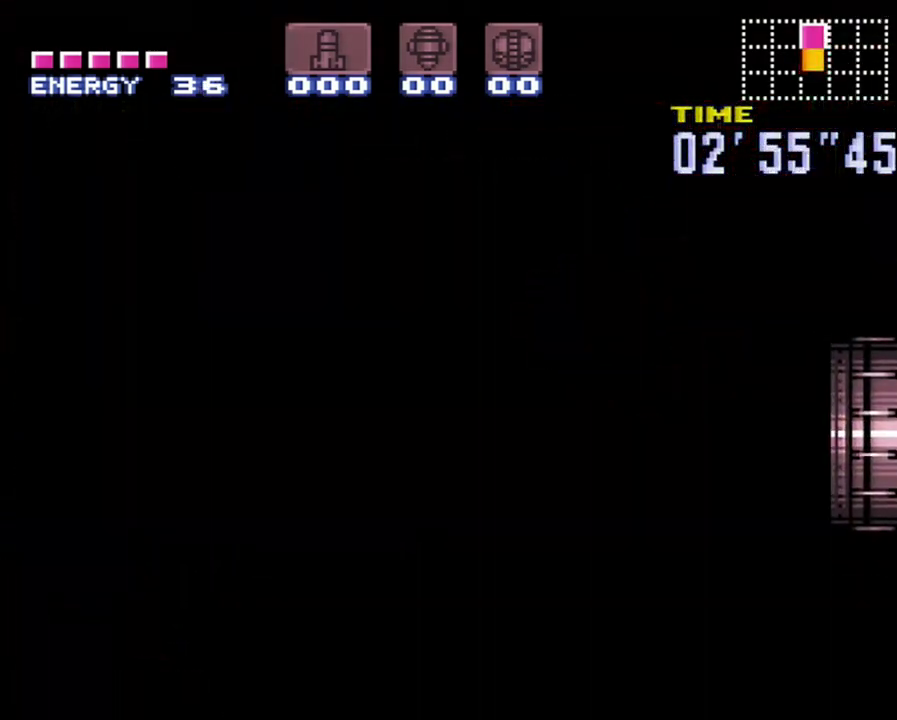
{"buttons": ["A", "DPAD_RIGHT"], "events": []}